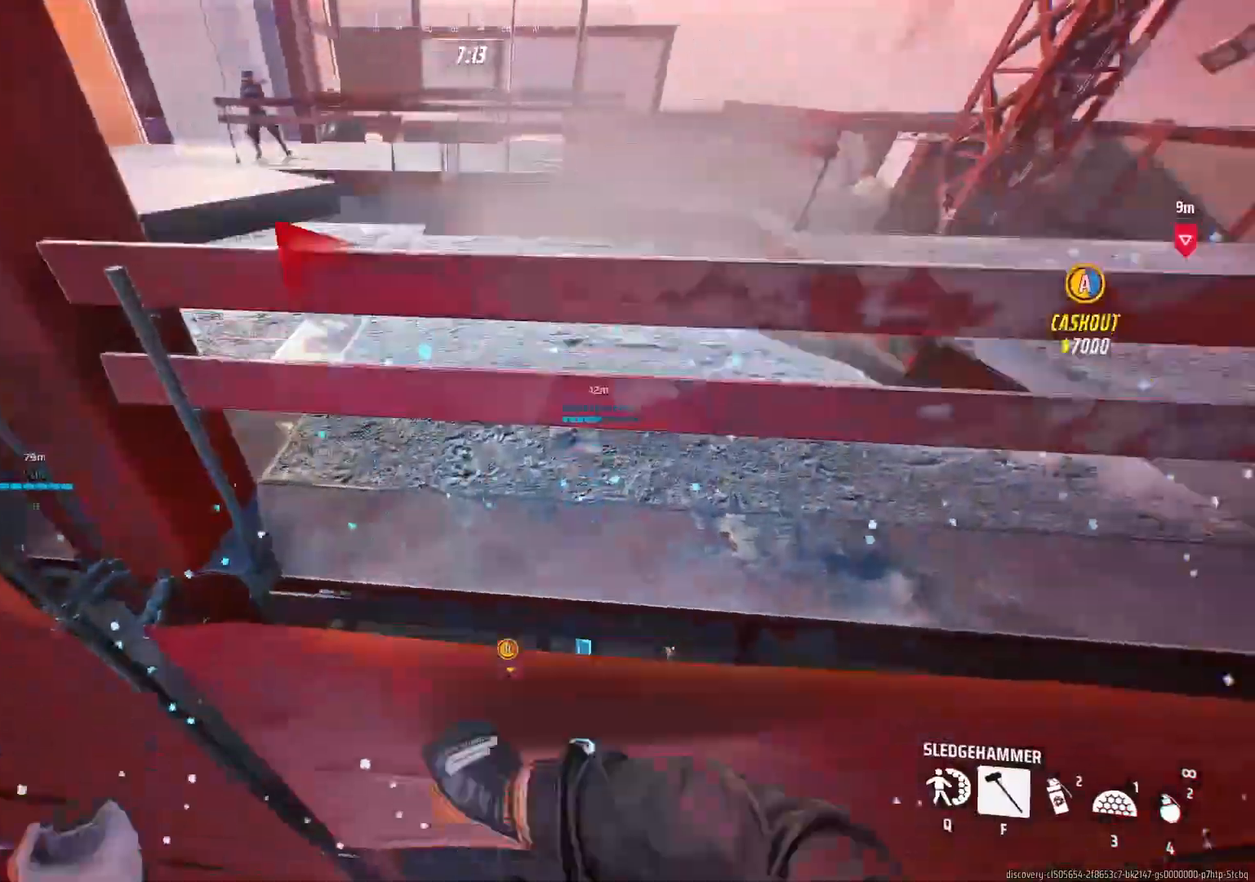
Gameplay with keyboard and mouse; each line is a JSON object with the keys and mouse buttons held at the frame after it. "events" lists presses ("down") and releases ("up") of "a", "ctrl", "d", "e", "f", "q", "r", "s", "shift", "space", "tab", "w", "mouse_left", "mouse_wheel", "mouse_right", "mouse_mb4" and "mouse_mb5" between this image and that frame as [ms after this image, input, new state], when the widget could be followed in between. "mouse_left", "mouse_wheel", "mouse_right", "mouse_mb4", "mouse_mb5" = the "left", "wheel", "right", "mb4", "mb5" buttons of the "mouse" list. No other keys are recorded. "wheel" means that the mouse wheel is clicked or scrolled. Mouse movement is not recorded.
{"keys": ["shift", "w"], "mouse": [], "events": [[17, "w", "up"], [100, "d", "up"], [100, "s", "down"], [283, "d", "down"], [283, "s", "up"], [350, "d", "up"], [400, "a", "down"], [467, "w", "down"], [500, "a", "up"]]}
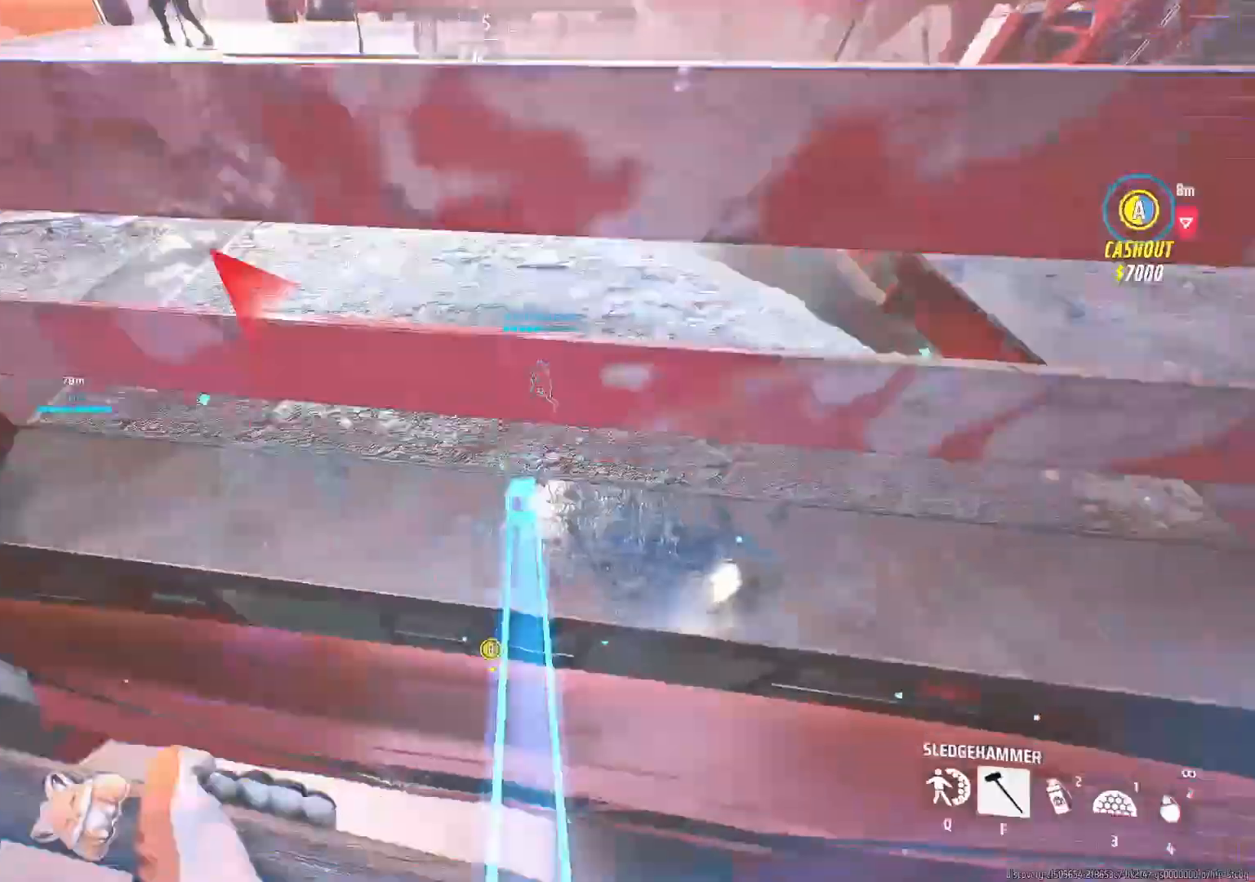
{"keys": ["shift", "w"], "mouse": [], "events": [[100, "a", "down"], [283, "a", "up"]]}
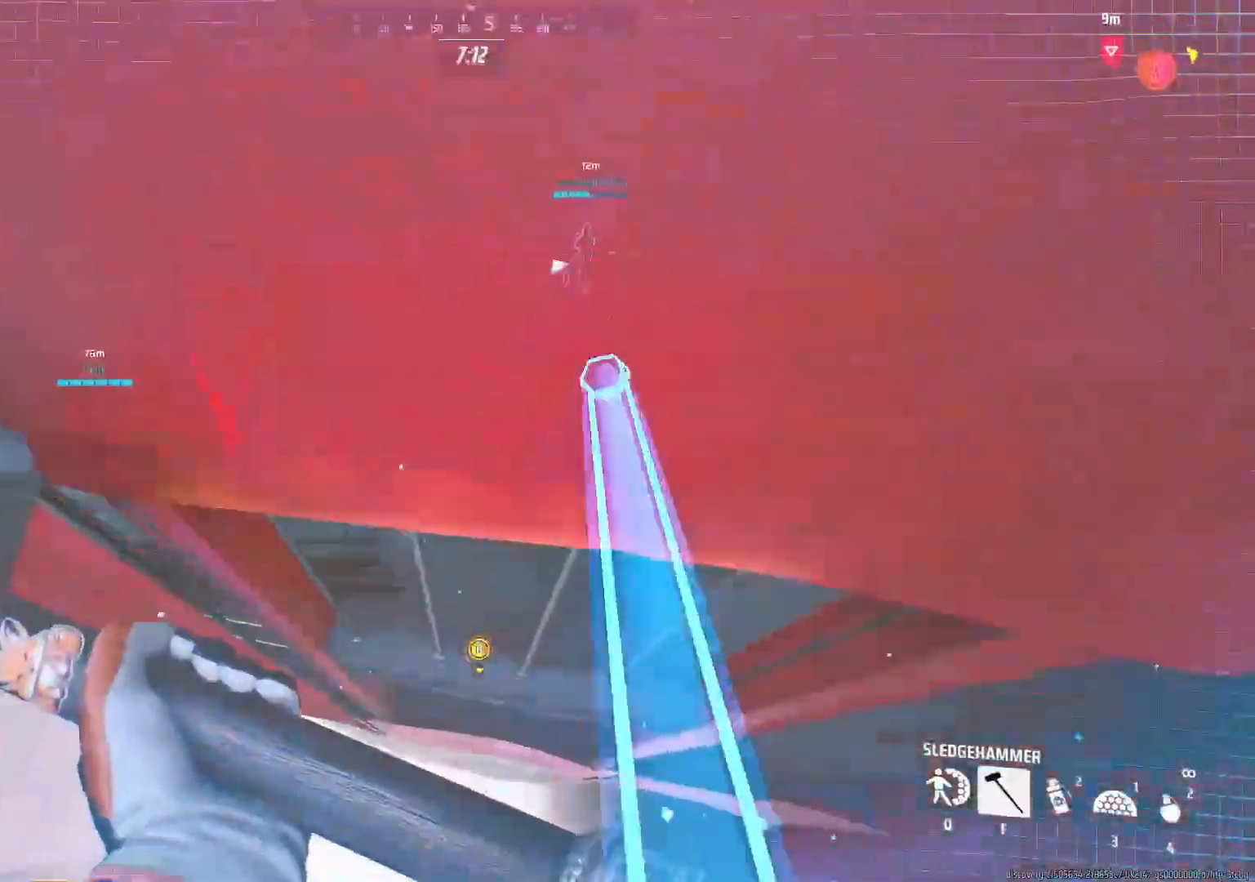
{"keys": ["shift", "space", "w"], "mouse": [], "events": [[100, "space", "down"]]}
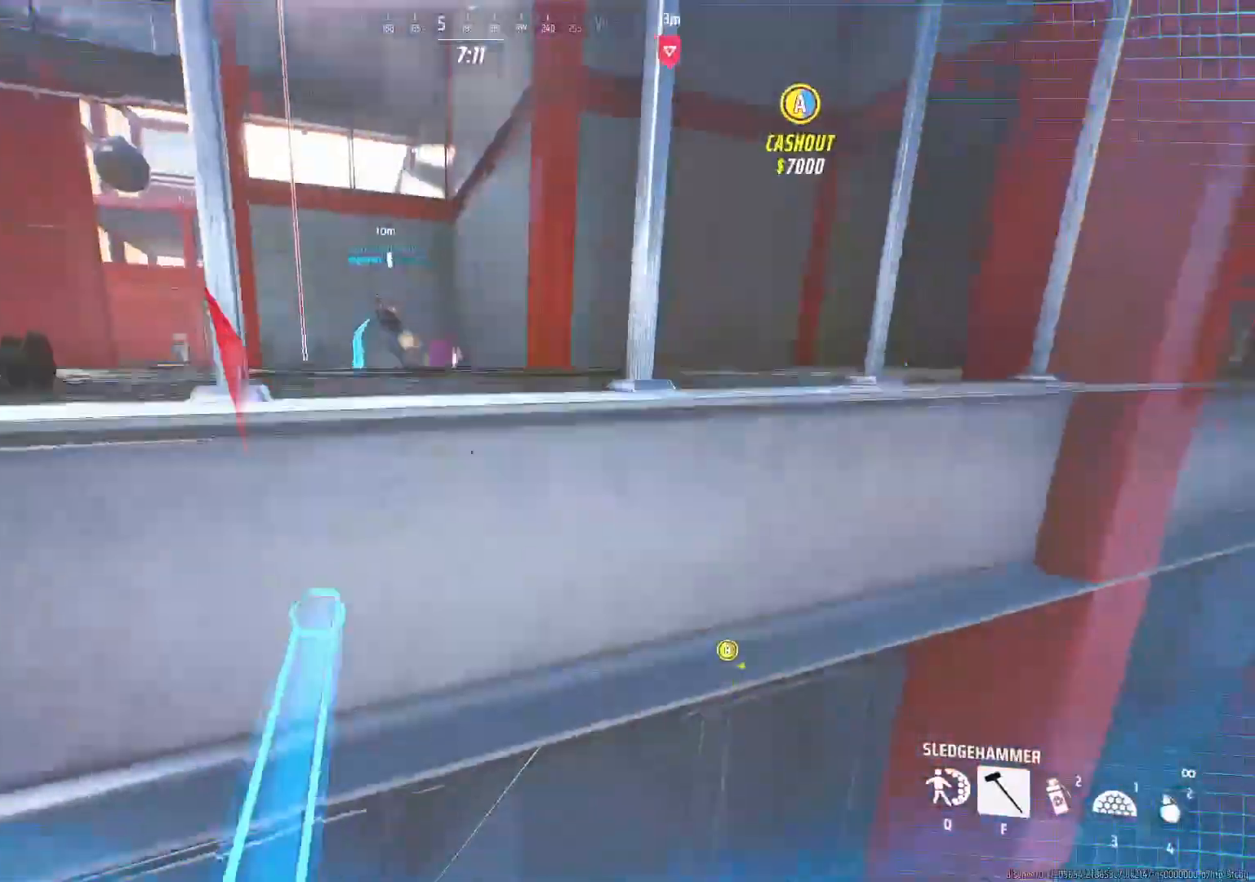
{"keys": ["shift", "w"], "mouse": [], "events": [[83, "space", "up"], [333, "space", "down"], [450, "space", "up"]]}
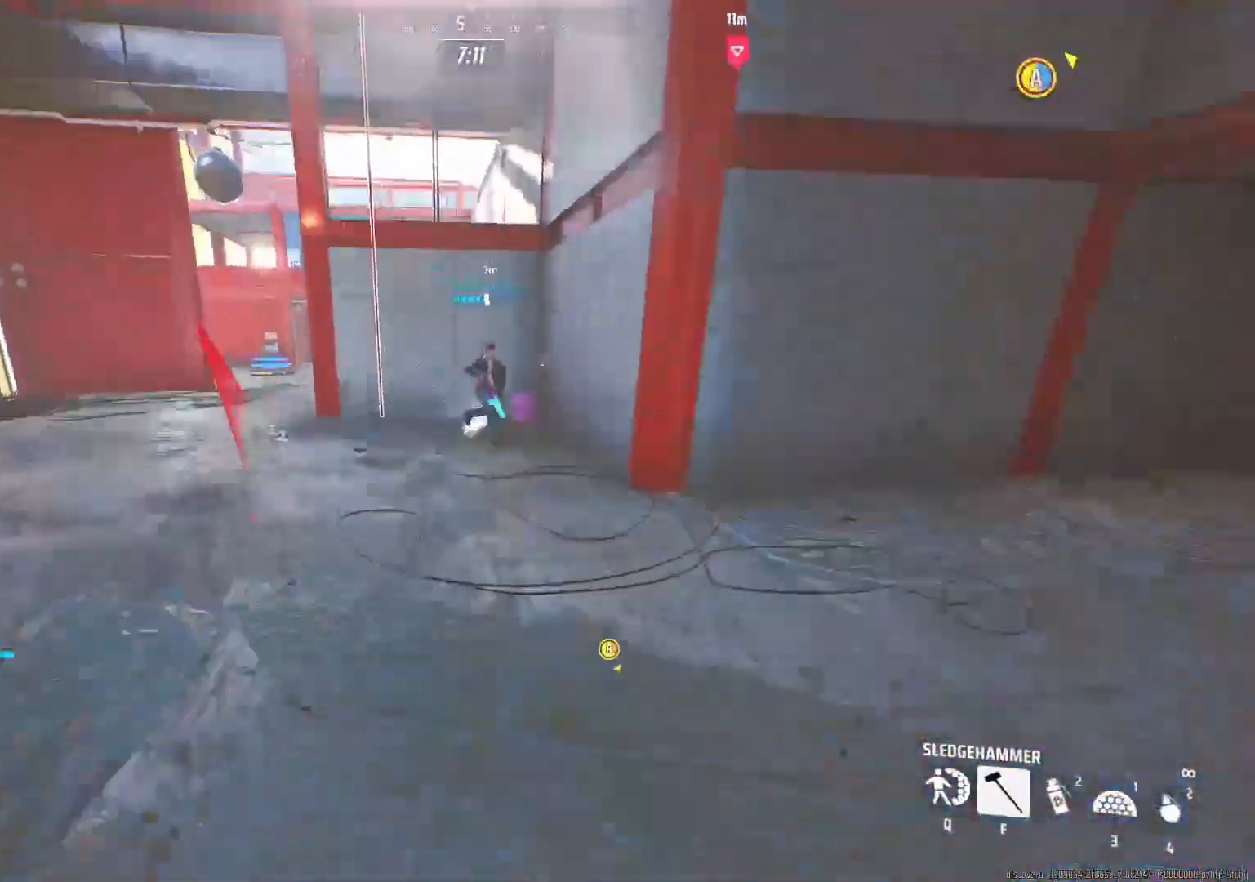
{"keys": ["d", "shift", "w"], "mouse": [], "events": [[317, "d", "down"]]}
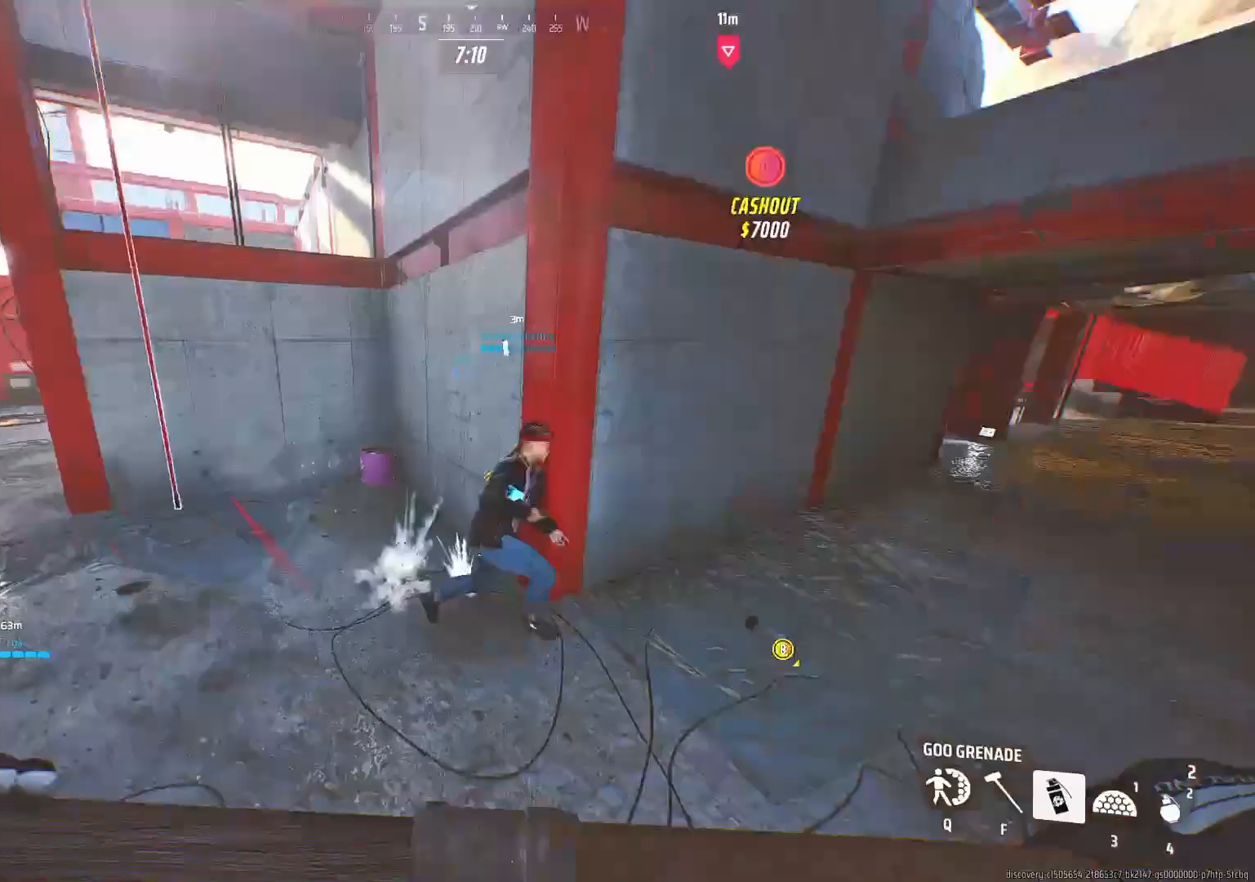
{"keys": ["space", "w"], "mouse": [], "events": [[167, "shift", "up"], [250, "d", "up"], [267, "ctrl", "down"], [417, "ctrl", "up"], [417, "space", "down"]]}
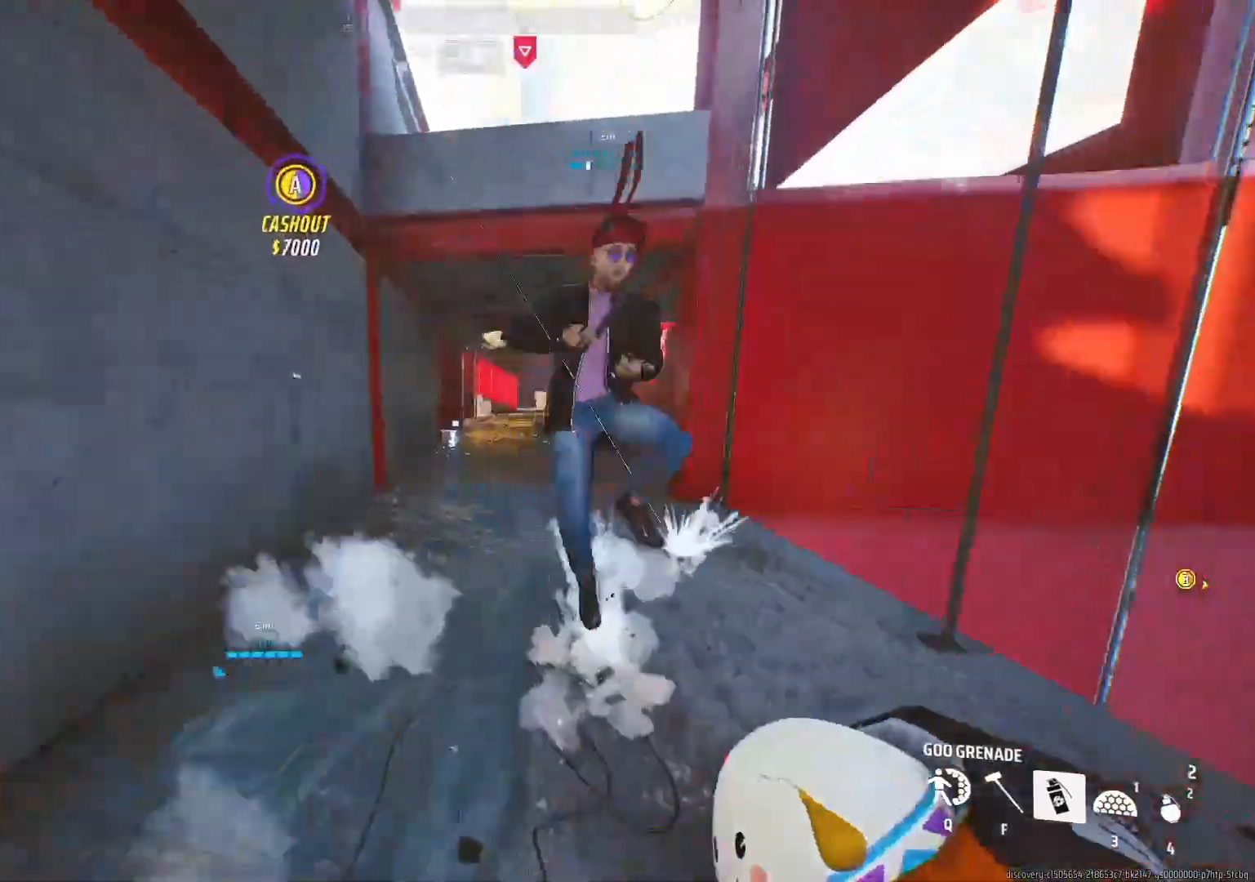
{"keys": ["shift", "w"], "mouse": [], "events": [[83, "shift", "down"], [83, "space", "up"]]}
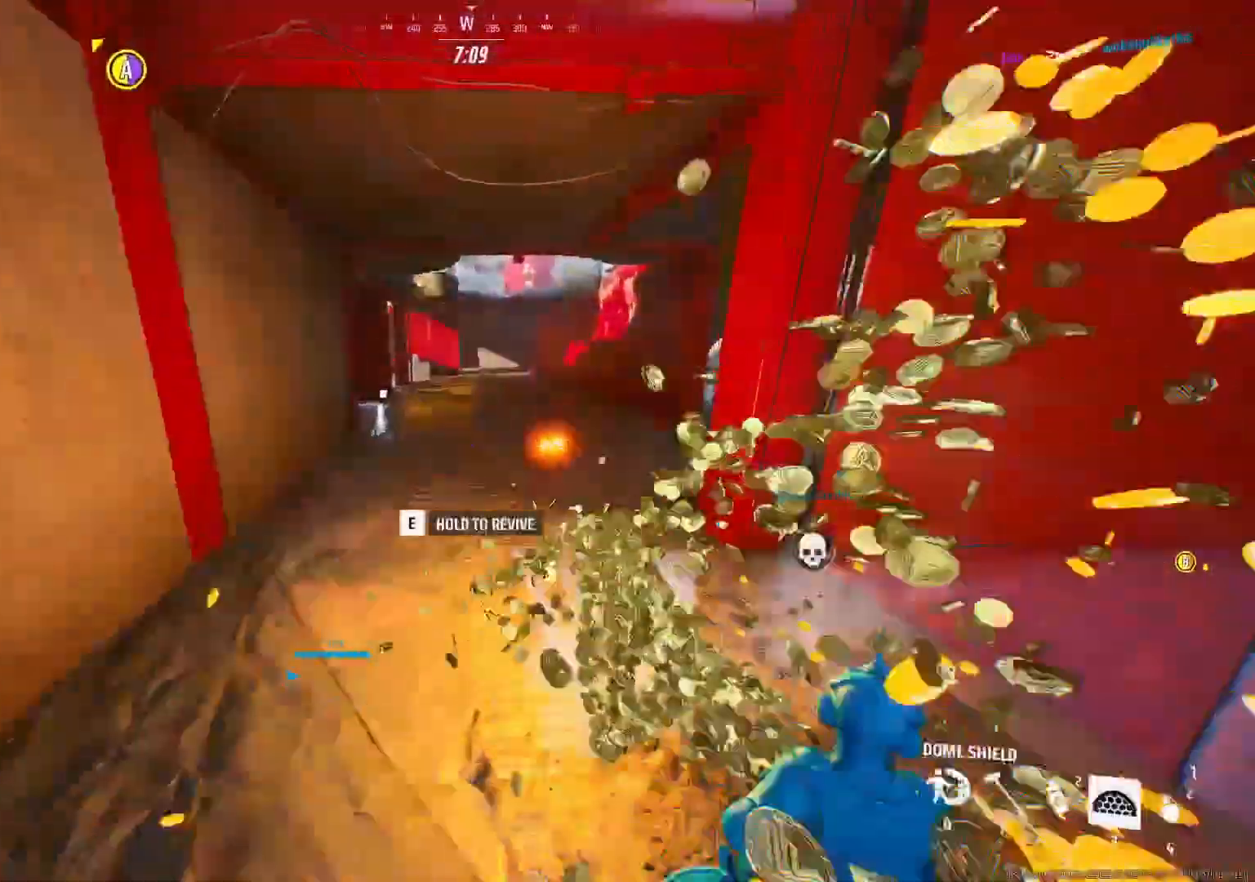
{"keys": ["a", "s", "shift"], "mouse": [], "events": [[33, "space", "down"], [117, "mouse_right", "down"], [133, "a", "down"], [167, "w", "up"], [217, "mouse_right", "up"], [217, "space", "up"], [267, "s", "down"]]}
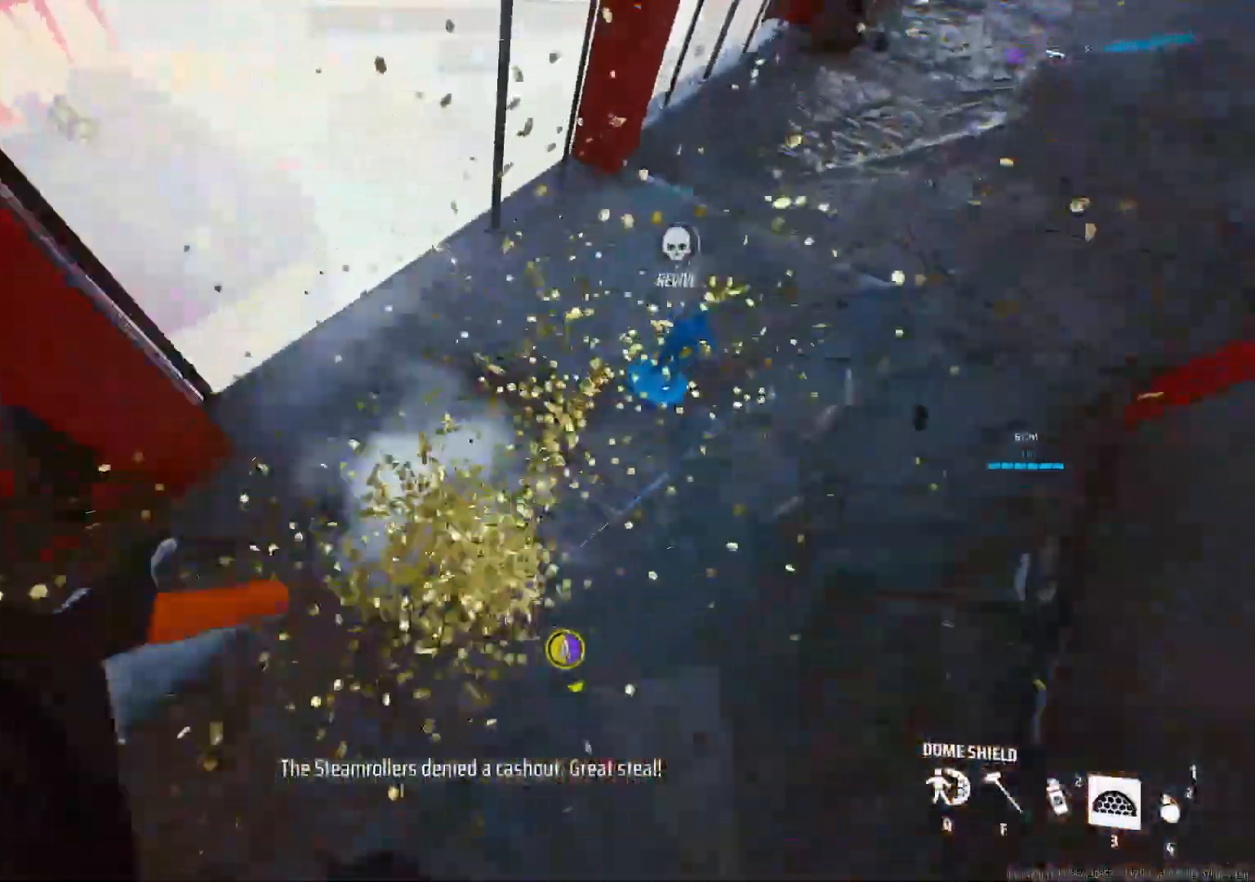
{"keys": ["a", "s", "shift"], "mouse": [], "events": [[267, "s", "up"], [333, "f", "down"], [450, "f", "up"], [483, "s", "down"]]}
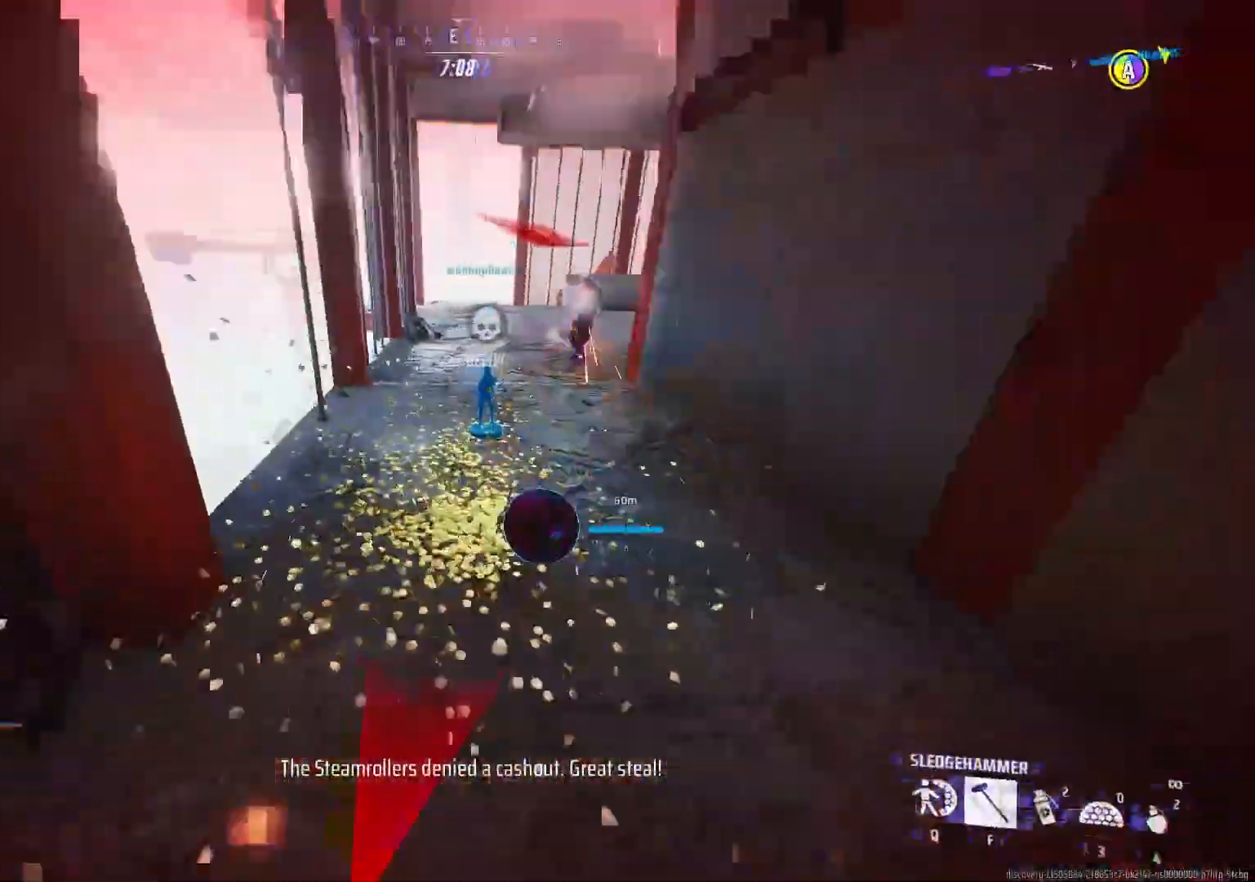
{"keys": ["shift", "w"], "mouse": [], "events": [[17, "mouse_wheel", "down"], [217, "s", "up"], [317, "w", "down"], [383, "mouse_wheel", "up"], [467, "a", "up"]]}
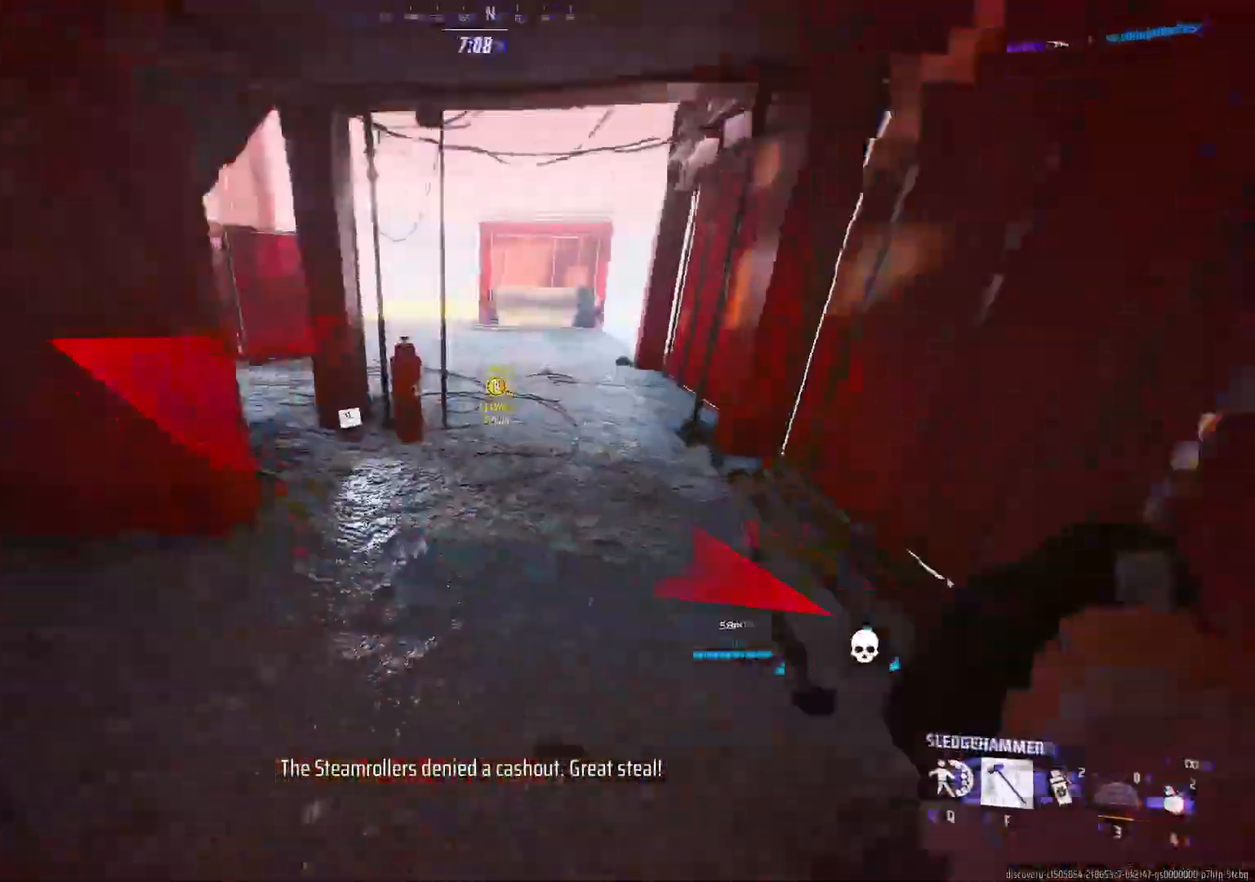
{"keys": ["shift", "w"], "mouse": [], "events": []}
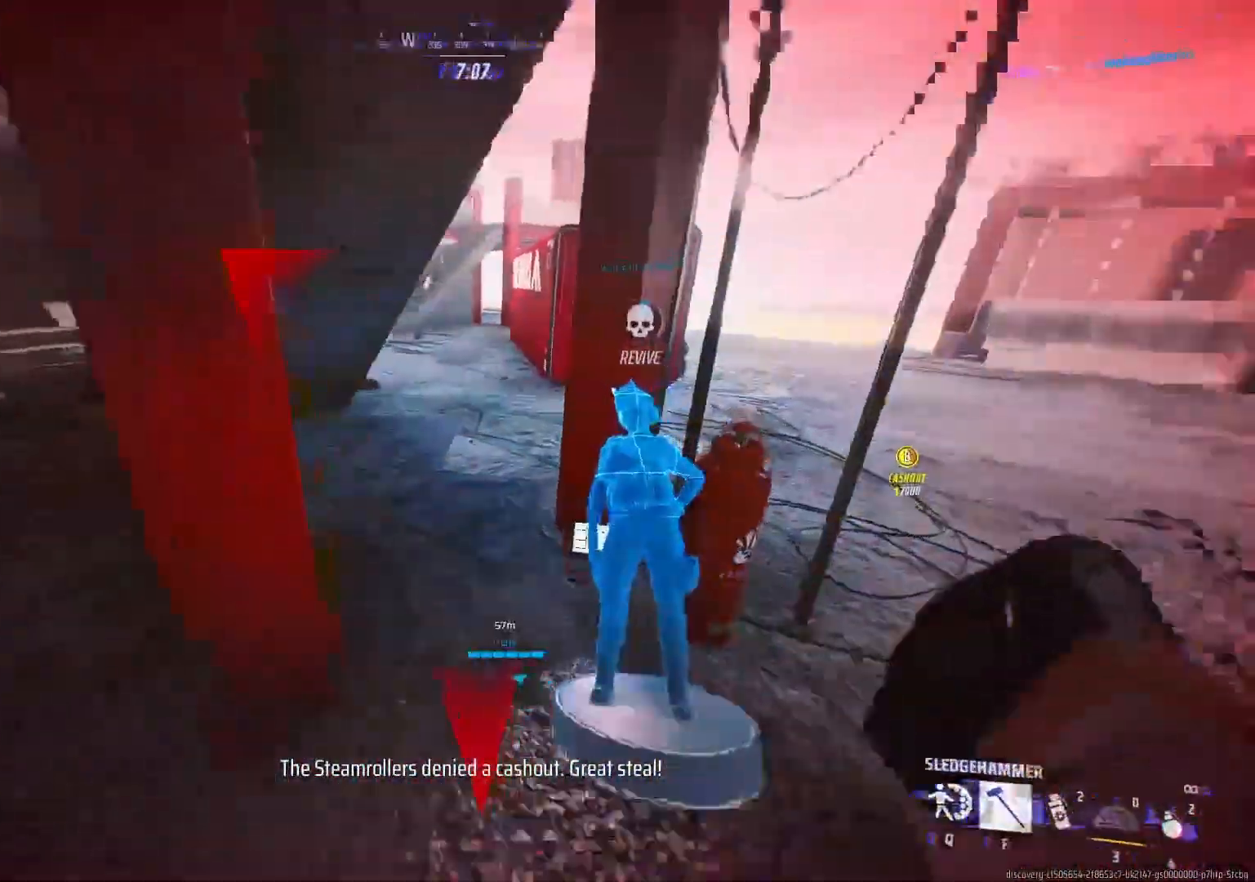
{"keys": ["shift", "w"], "mouse": [], "events": [[350, "mouse_right", "down"], [467, "mouse_right", "up"]]}
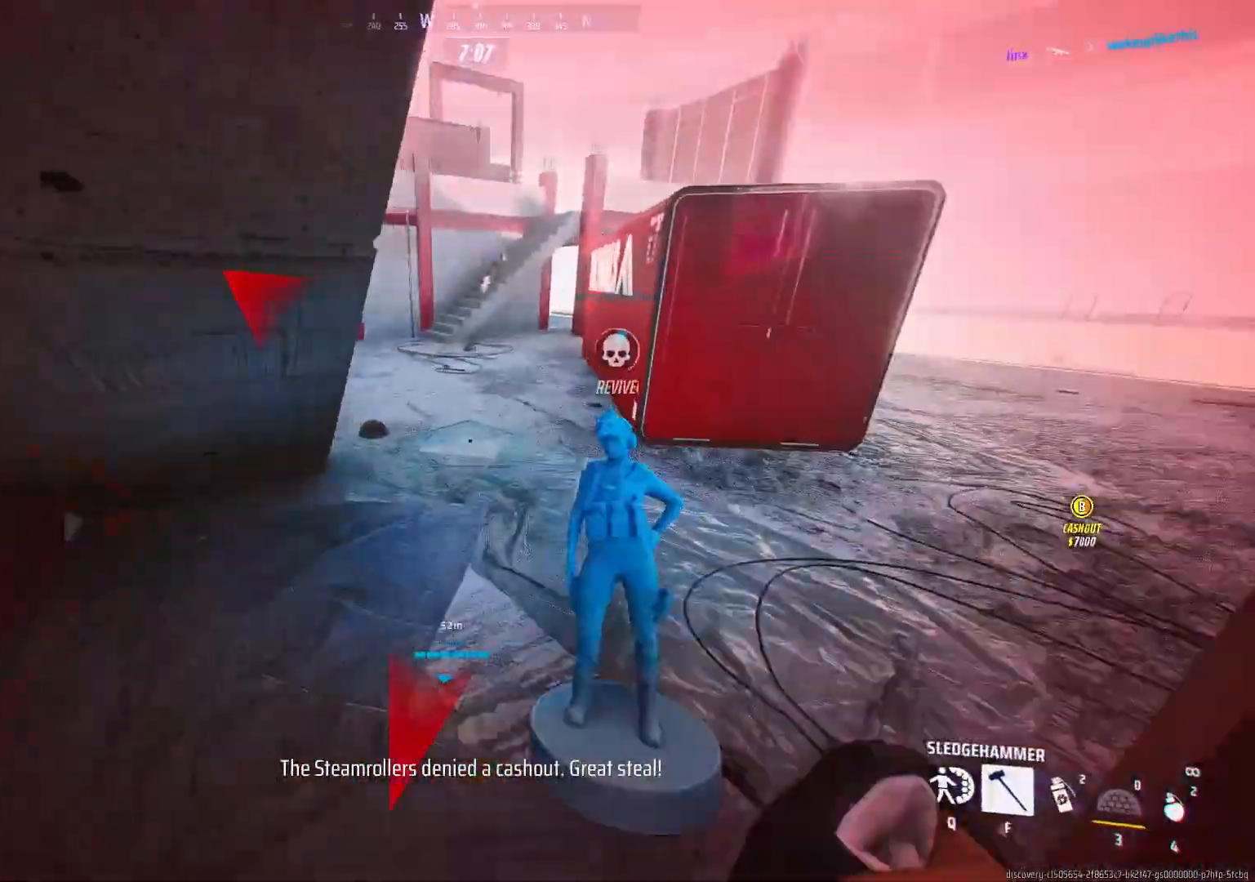
{"keys": ["a", "shift", "space", "w"], "mouse": [], "events": [[233, "a", "down"], [483, "mouse_left", "down"], [500, "mouse_left", "up"], [500, "space", "down"]]}
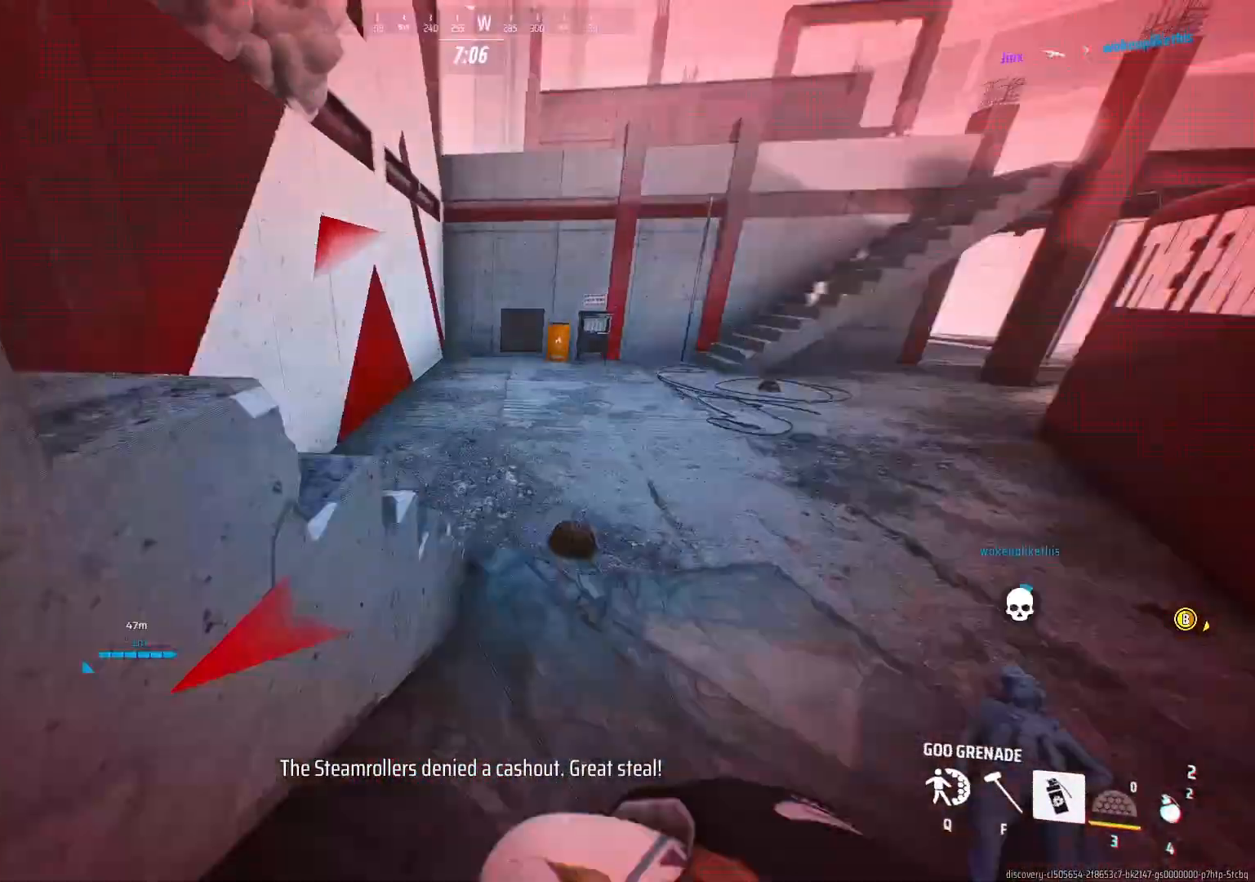
{"keys": ["s", "shift"], "mouse": [], "events": [[67, "mouse_left", "down"], [67, "w", "up"], [133, "s", "down"], [150, "mouse_left", "up"], [150, "space", "up"], [217, "a", "up"]]}
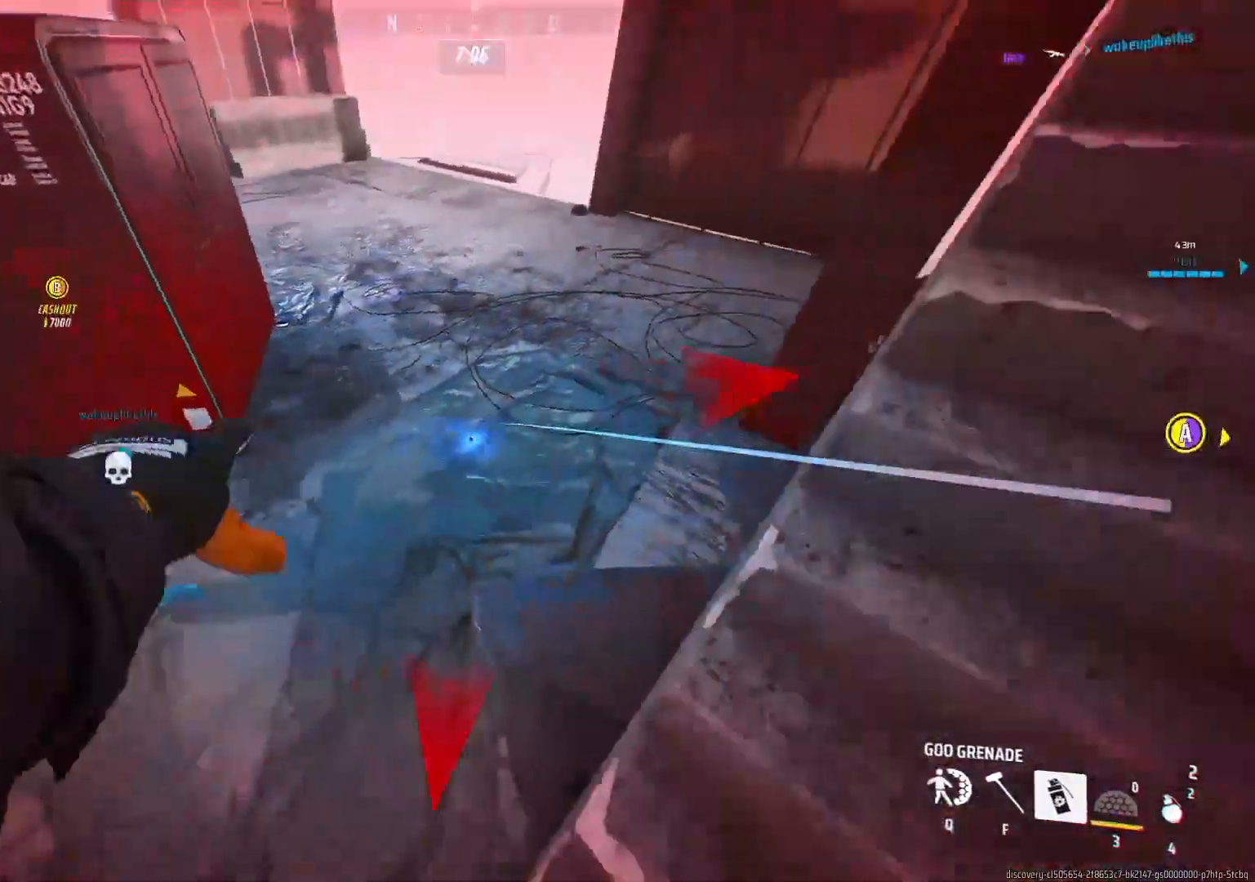
{"keys": ["d", "shift"], "mouse": ["wheel"], "events": [[117, "f", "down"], [217, "a", "down"], [233, "f", "up"], [300, "s", "up"], [350, "d", "down"], [400, "mouse_wheel", "down"], [417, "a", "up"]]}